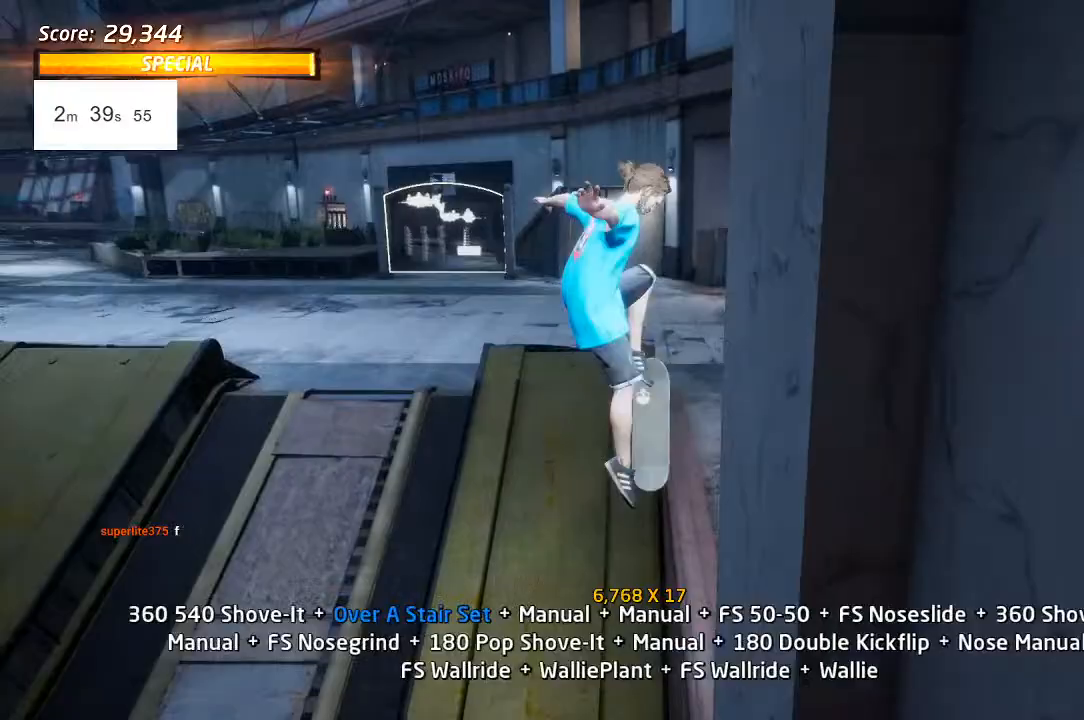
Gameplay with a controller (PlayStation layout); each line is a JSON object with the inputs held at the frame after it. "events" lists button and stick changes between this image and that frame as [ms after this image, input, new state], when the widget could be followed in between.
{"buttons": ["CROSS", "DPAD_UP"], "left_stick": "center", "right_stick": "center", "events": [[67, "CROSS", "up"], [167, "CROSS", "down"]]}
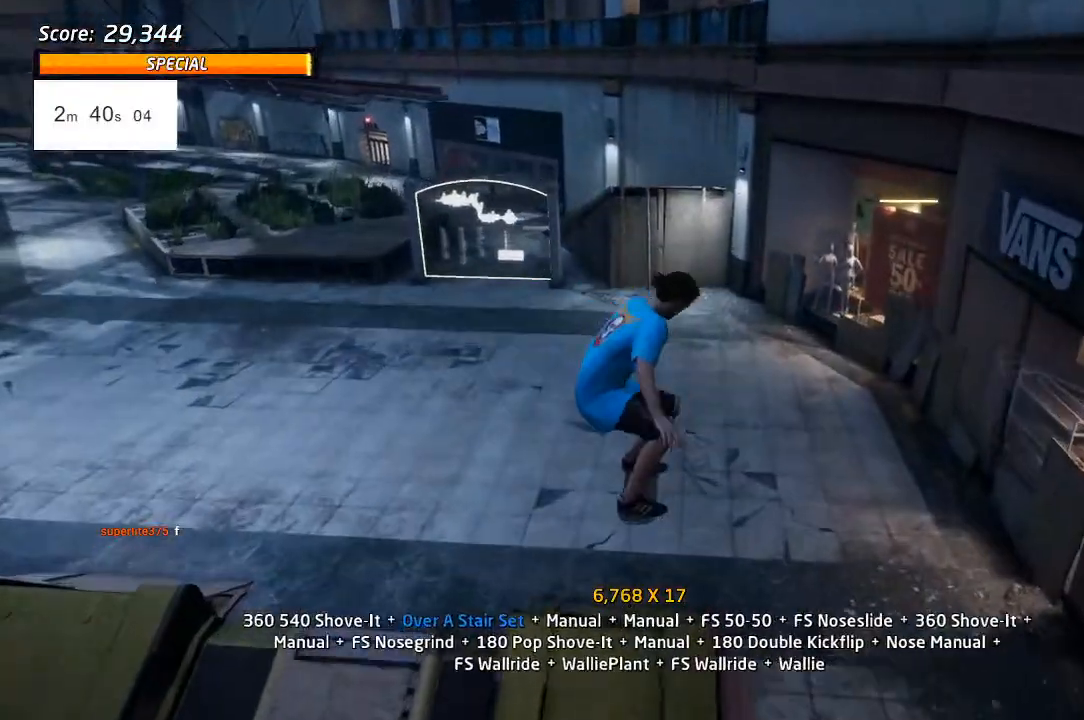
{"buttons": ["CROSS", "DPAD_UP"], "left_stick": "center", "right_stick": "center", "events": [[250, "DPAD_DOWN", "down"], [367, "DPAD_DOWN", "up"]]}
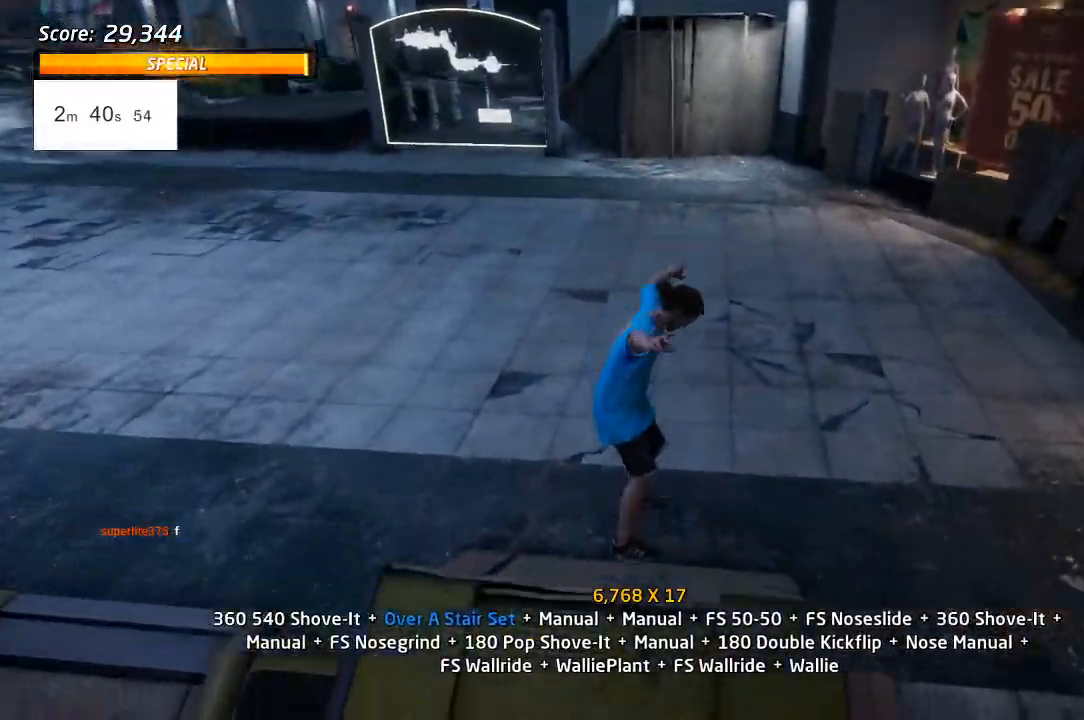
{"buttons": ["CROSS", "DPAD_UP", "DPAD_LEFT"], "left_stick": "center", "right_stick": "center"}
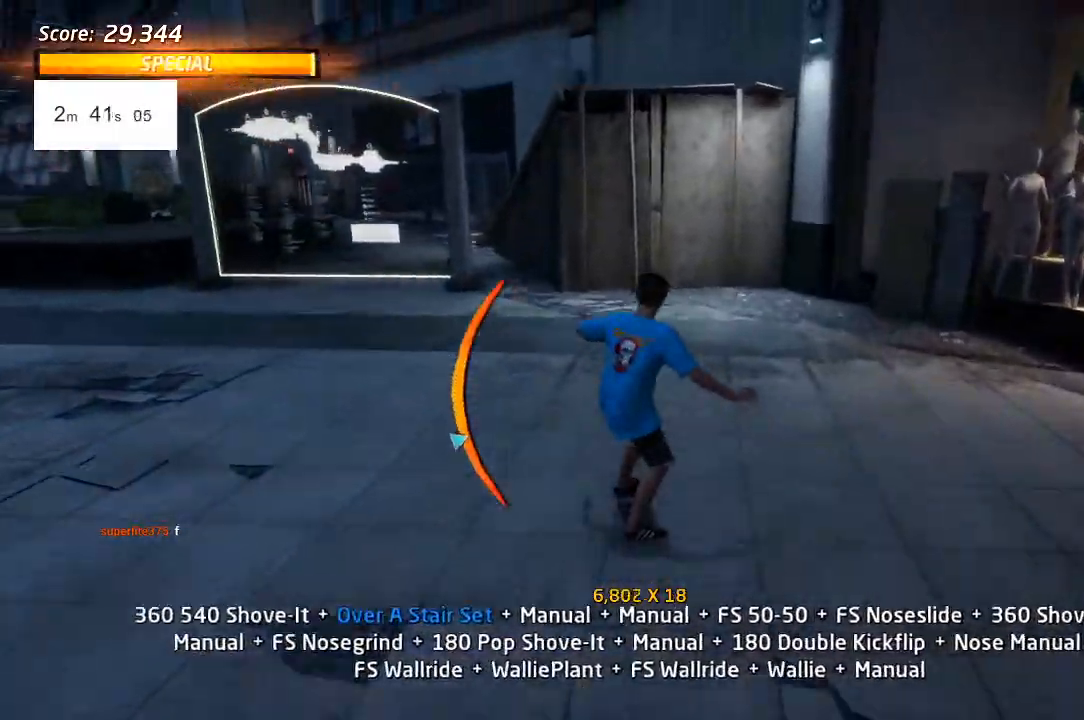
{"buttons": ["CROSS", "DPAD_UP", "DPAD_LEFT"], "left_stick": "center", "right_stick": "center", "events": [[100, "DPAD_UP", "up"], [450, "DPAD_UP", "down"]]}
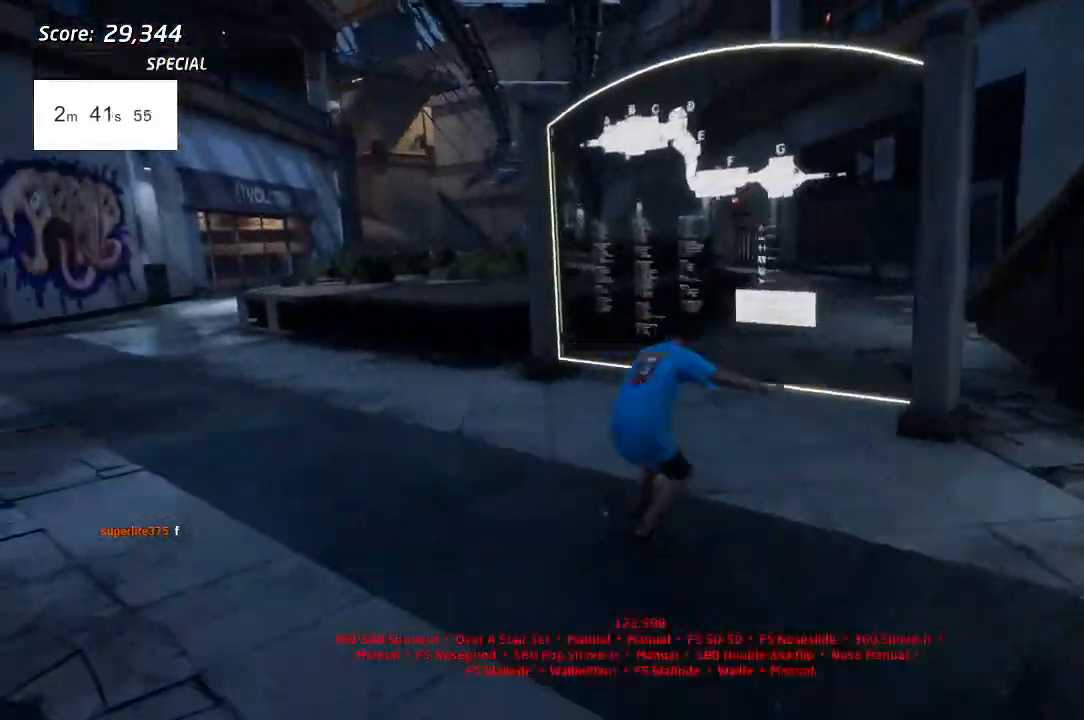
{"buttons": ["CROSS", "DPAD_UP"], "left_stick": "center", "right_stick": "center", "events": [[283, "DPAD_LEFT", "up"]]}